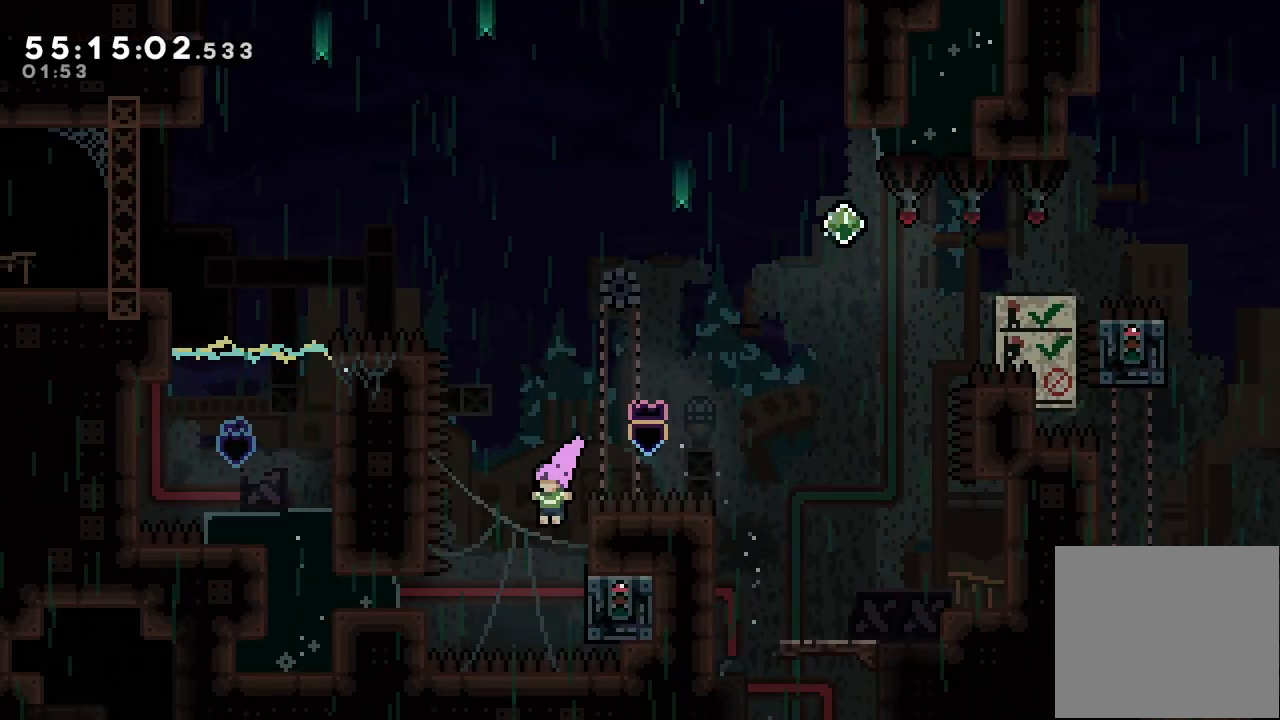
Gameplay with keyboard; each line is a JSON object with the keys held at the frame after it. "events" lists presses ("down") and releases ("up") of "a", "d", "down", "e", "f", "left", "r", "right", "s", "space", "up" and "w" between this image and that frame as [ms after this image, input, new state], when the widget could be followed in between. No other keys are recorded. Mouse input is not recorded.
{"keys": ["a"], "events": [[67, "right", "down"], [100, "a", "down"], [333, "right", "up"]]}
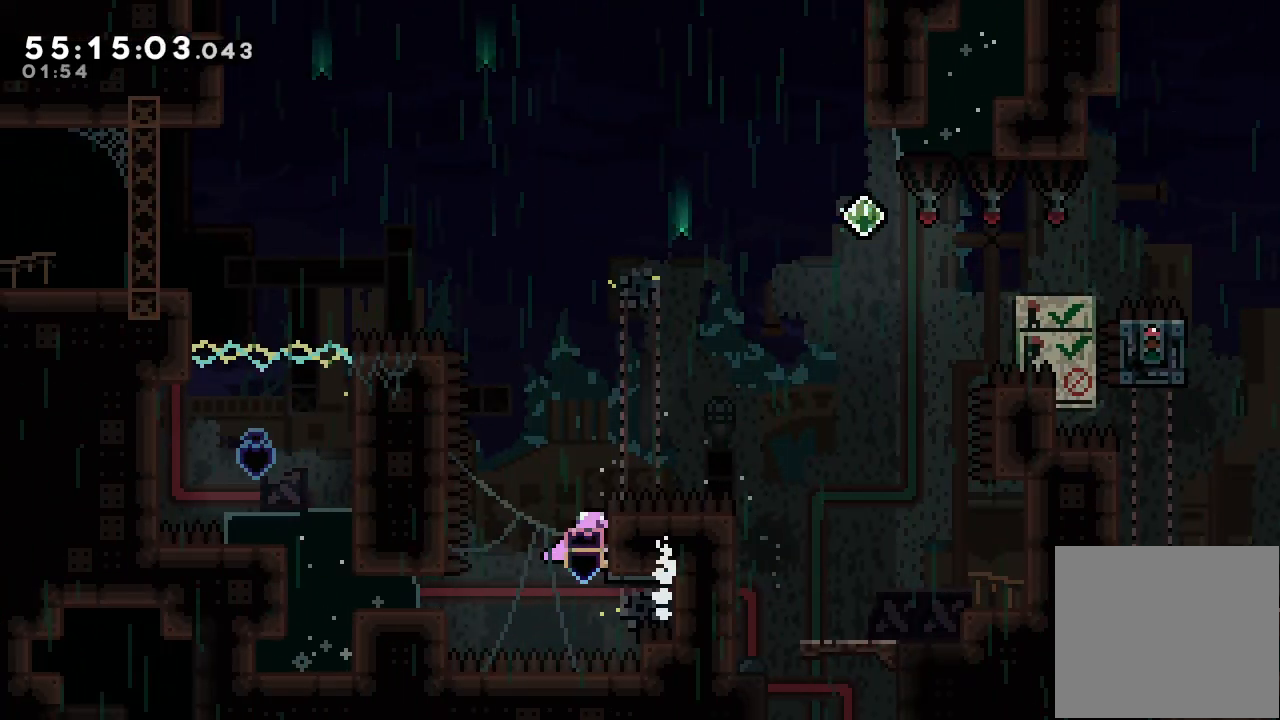
{"keys": ["a", "right", "up"], "events": [[33, "right", "down"], [33, "up", "down"]]}
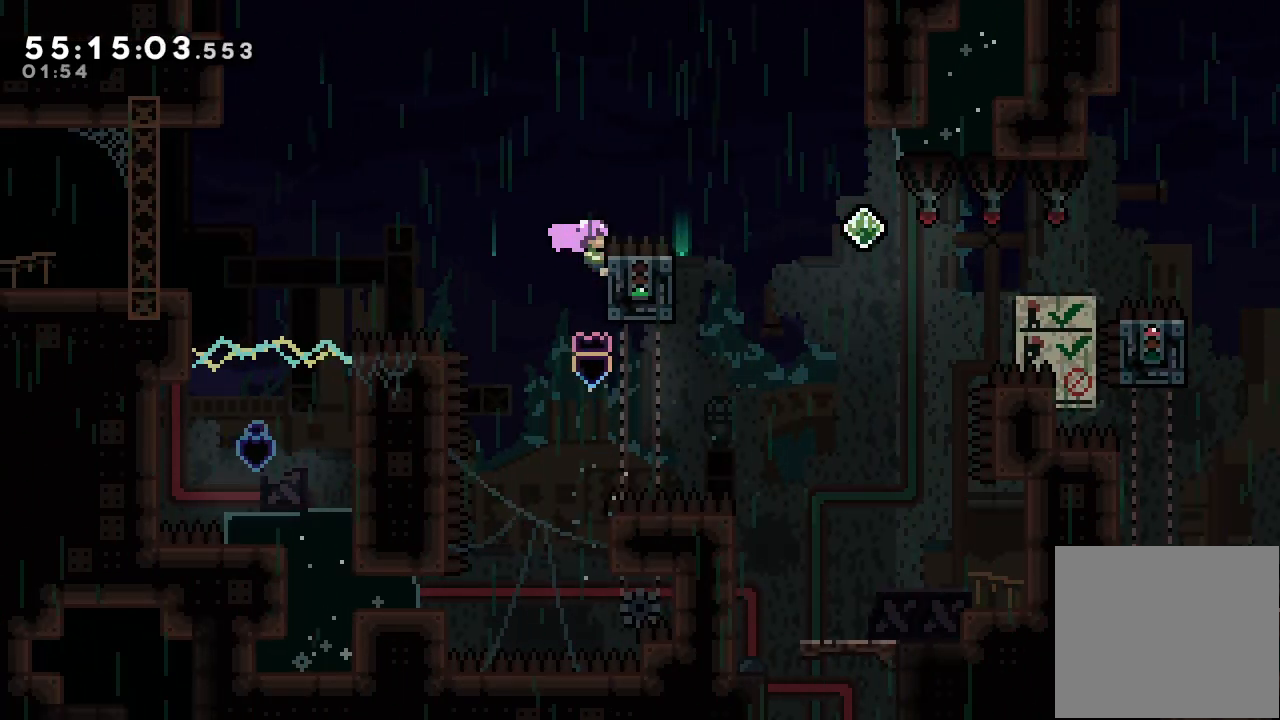
{"keys": [], "events": [[100, "d", "down"], [433, "up", "up"], [467, "a", "up"], [467, "d", "up"], [467, "right", "up"]]}
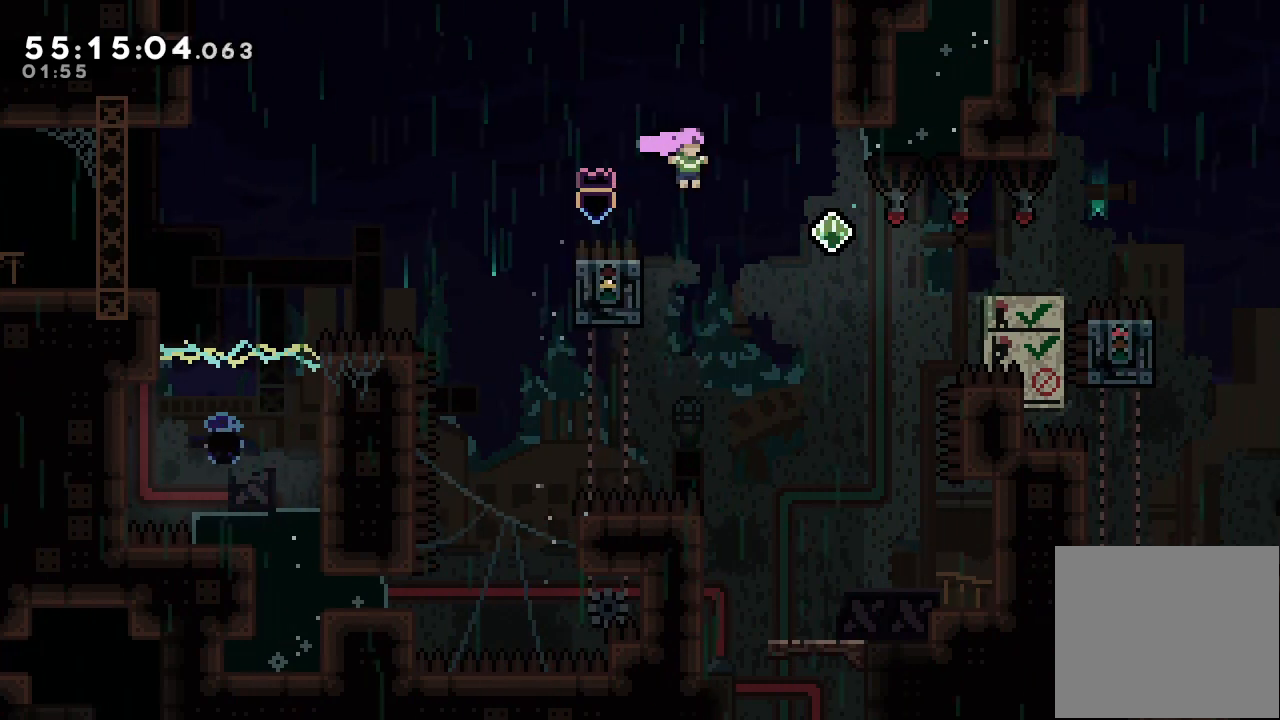
{"keys": ["d", "right"], "events": [[167, "left", "down"], [267, "d", "down"], [300, "right", "down"], [333, "left", "up"]]}
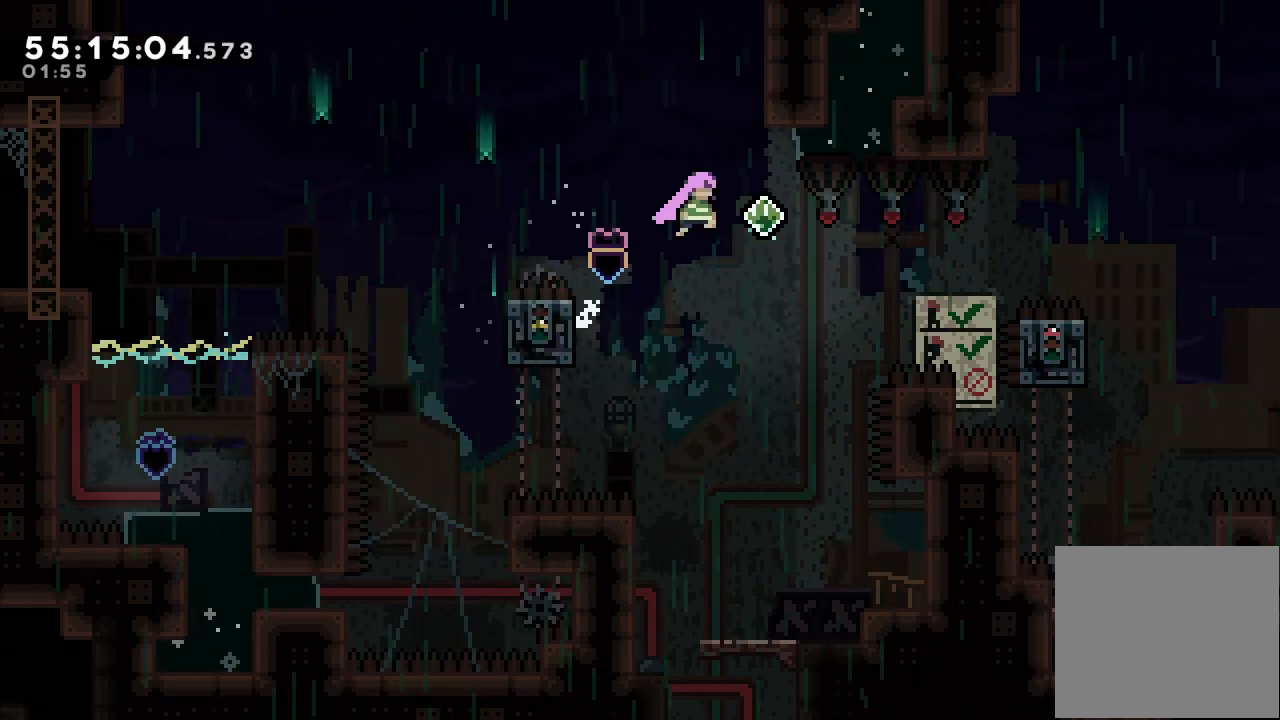
{"keys": ["right"], "events": [[133, "d", "up"], [167, "s", "down"], [400, "s", "up"]]}
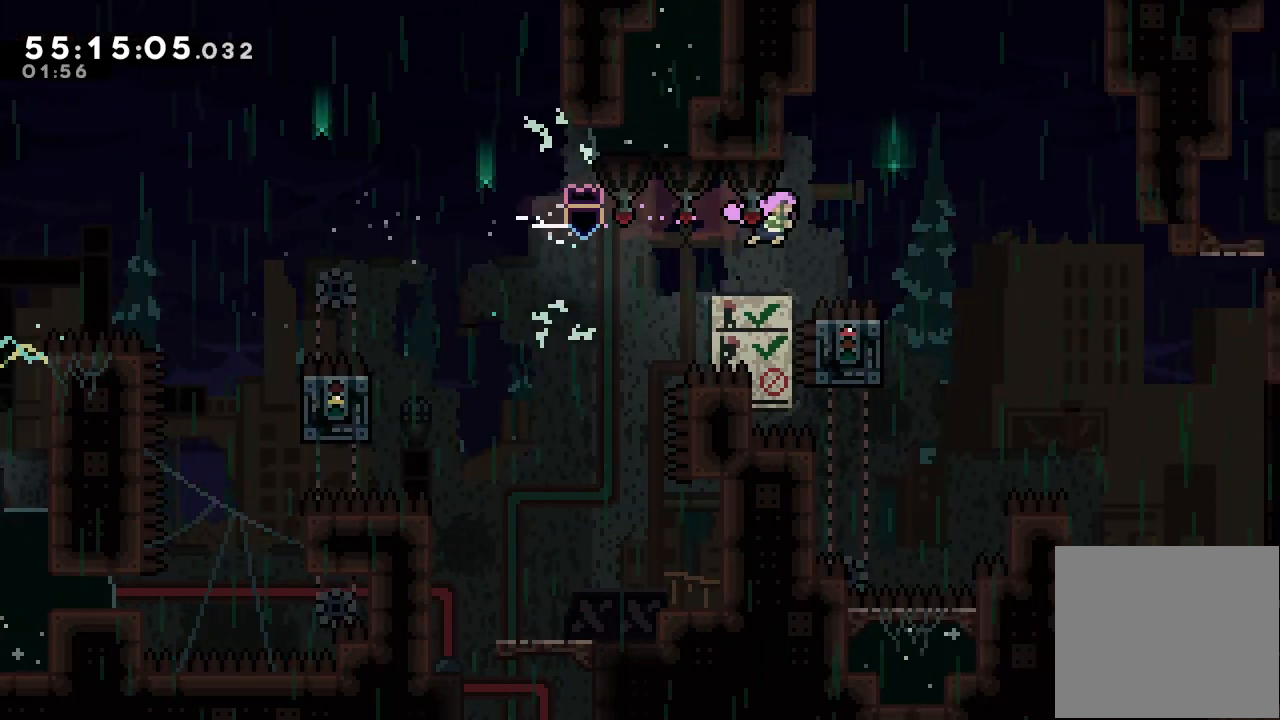
{"keys": [], "events": [[100, "s", "down"], [100, "up", "down"], [267, "s", "up"], [267, "up", "up"], [333, "right", "up"]]}
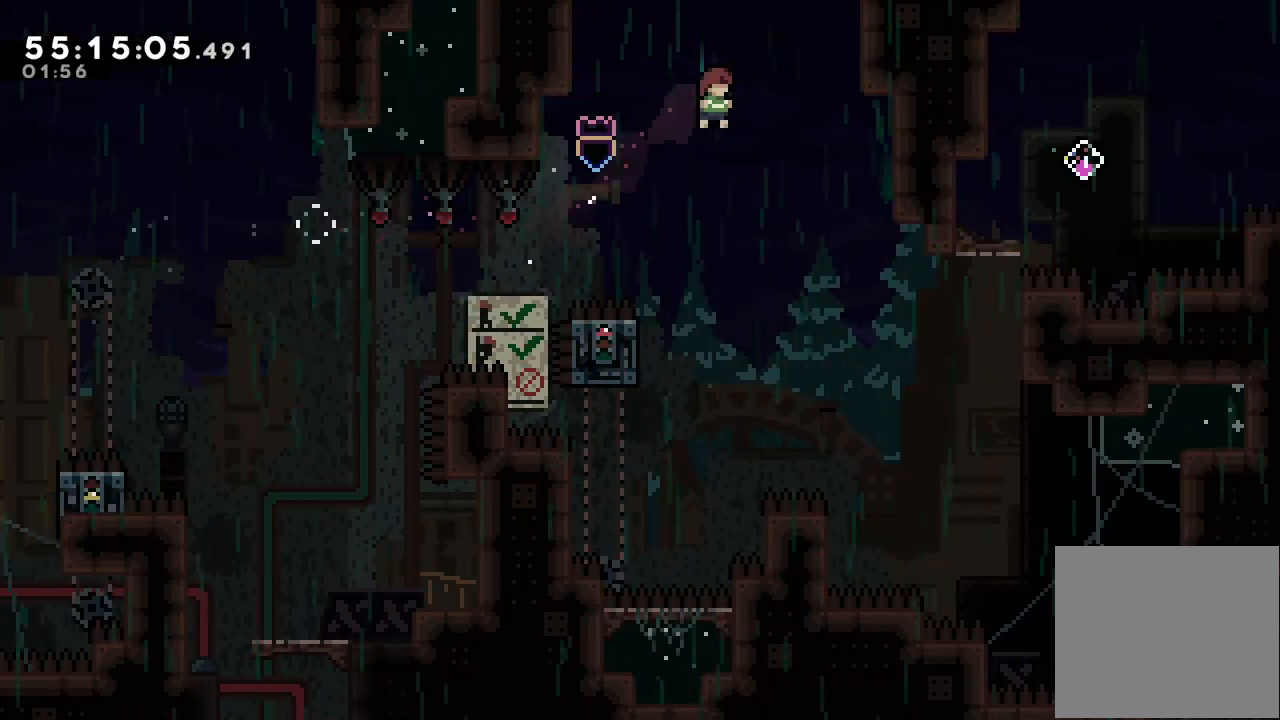
{"keys": ["d", "right"], "events": [[267, "left", "down"], [500, "d", "down"], [500, "left", "up"], [500, "right", "down"]]}
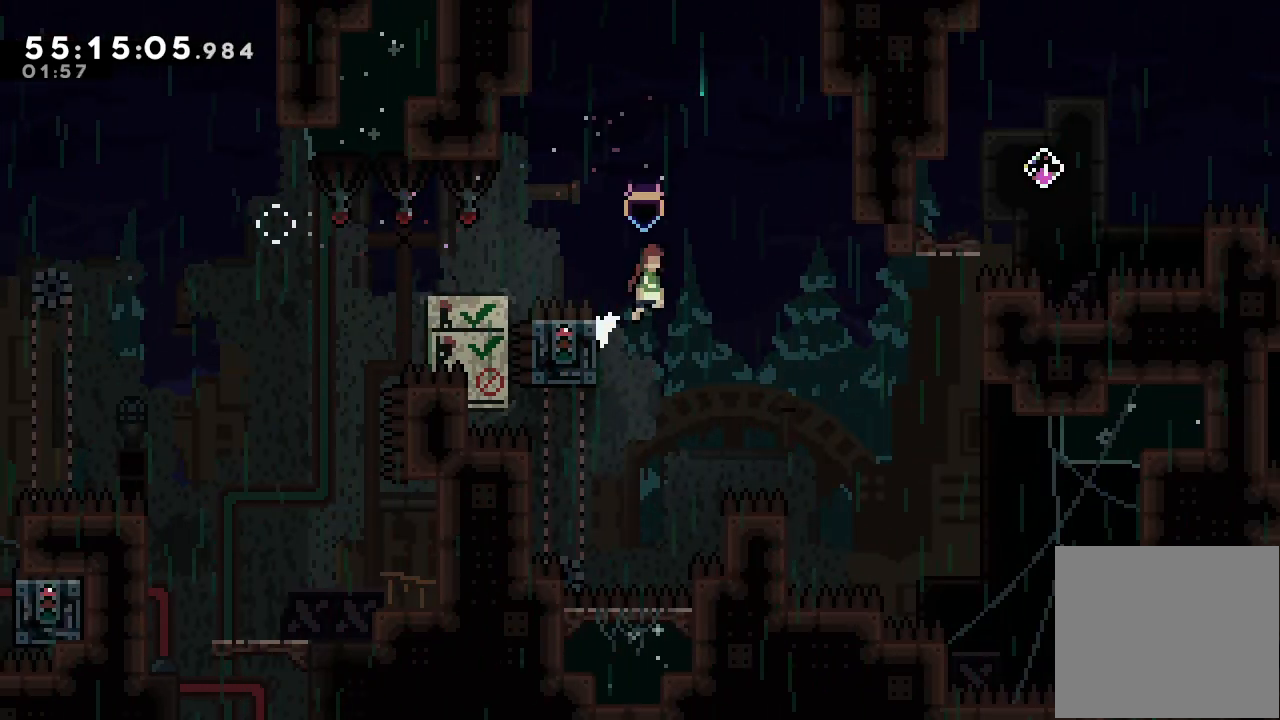
{"keys": ["d"], "events": [[500, "right", "up"]]}
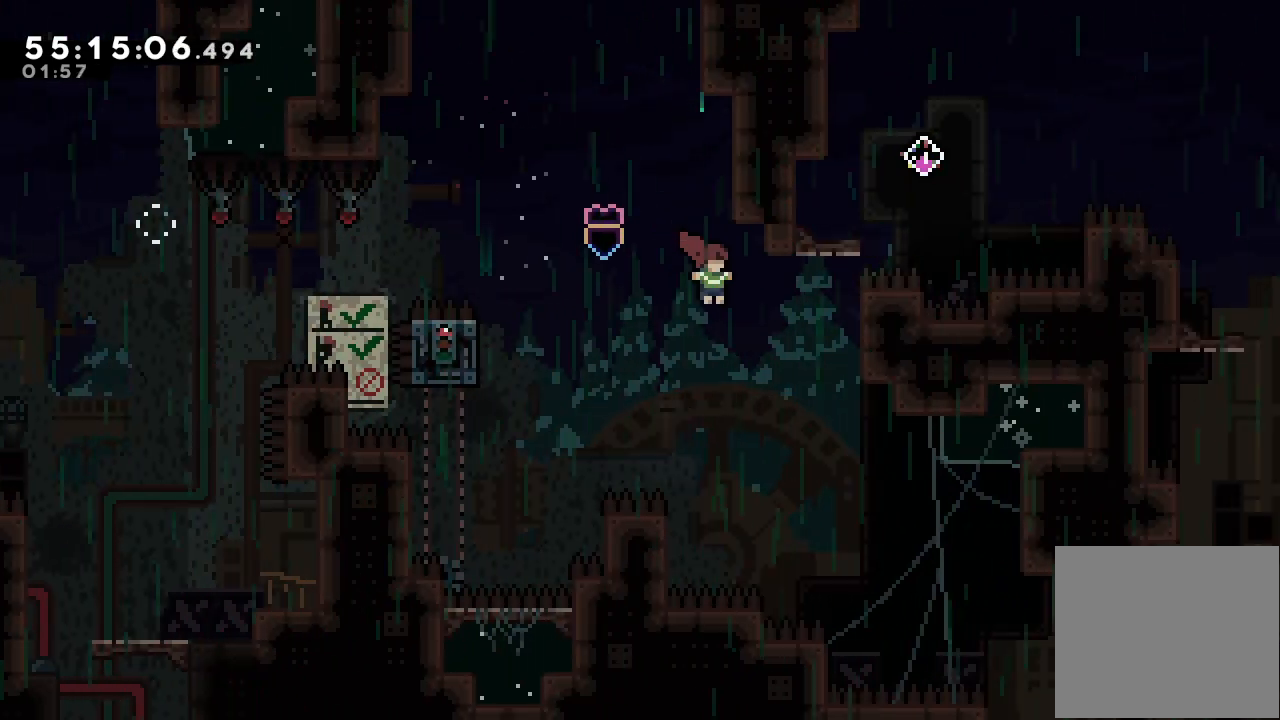
{"keys": ["a", "left", "up"], "events": [[67, "d", "up"], [233, "left", "down"], [300, "a", "down"], [300, "up", "down"]]}
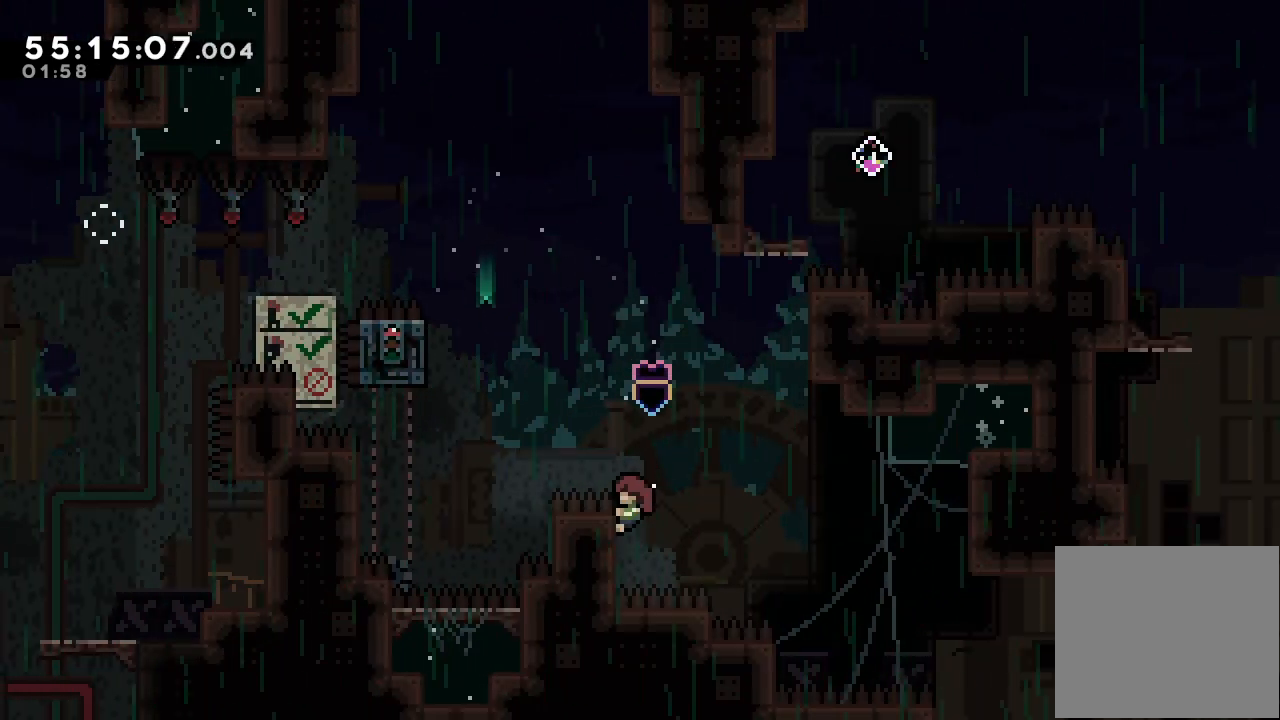
{"keys": ["a", "d", "right", "up"], "events": [[67, "right", "down"], [100, "left", "up"], [200, "d", "down"]]}
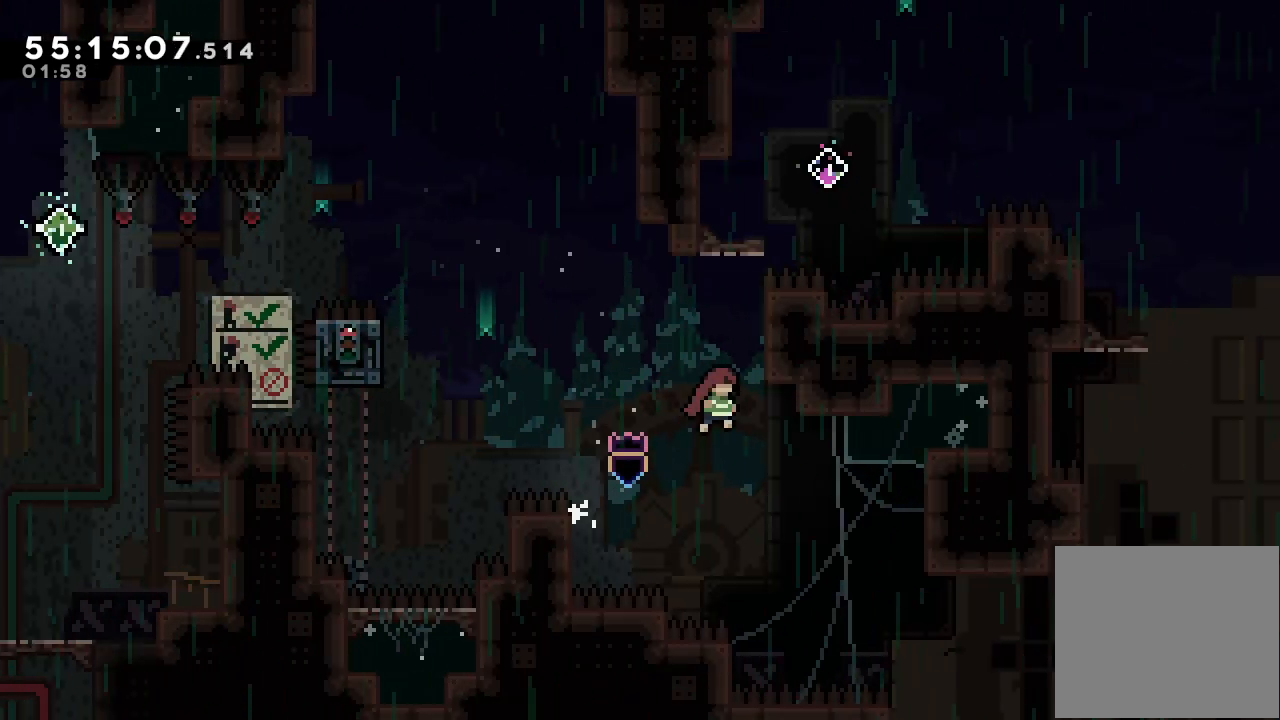
{"keys": ["d"], "events": [[400, "a", "up"], [400, "d", "up"], [400, "right", "up"], [400, "up", "up"], [467, "d", "down"]]}
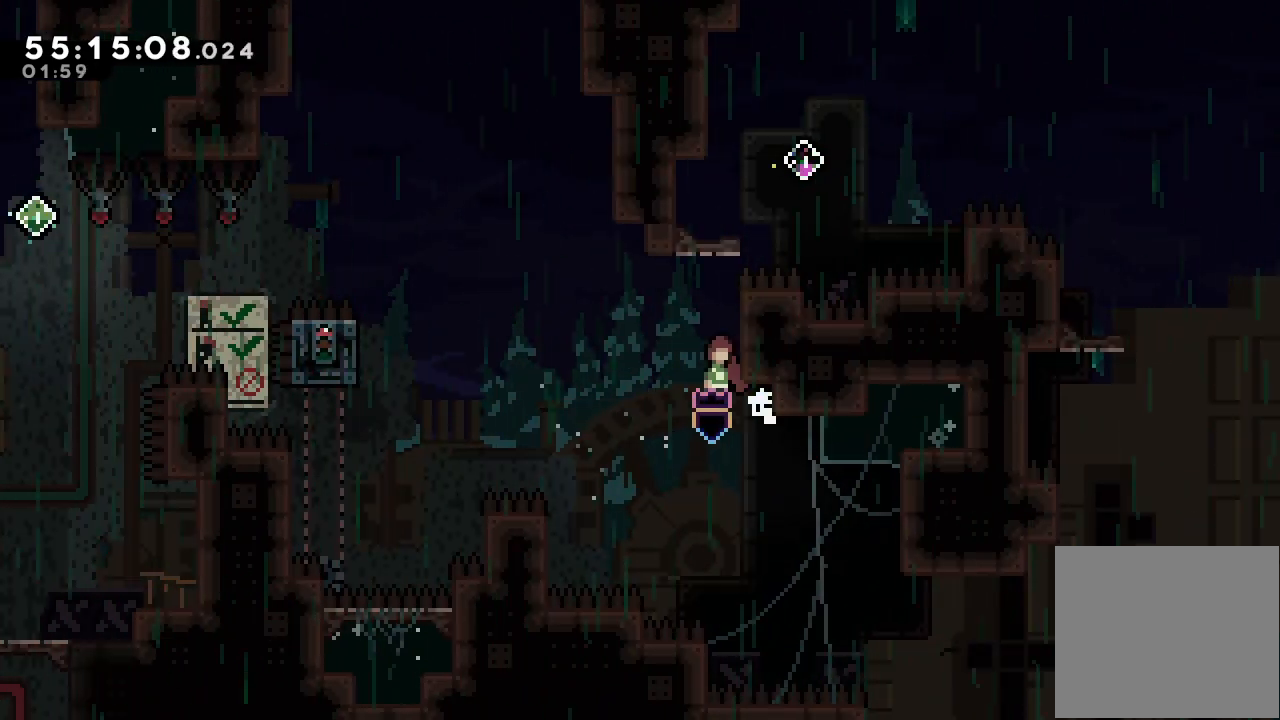
{"keys": [], "events": [[133, "right", "down"], [300, "d", "up"], [333, "a", "down"], [367, "right", "up"], [433, "a", "up"]]}
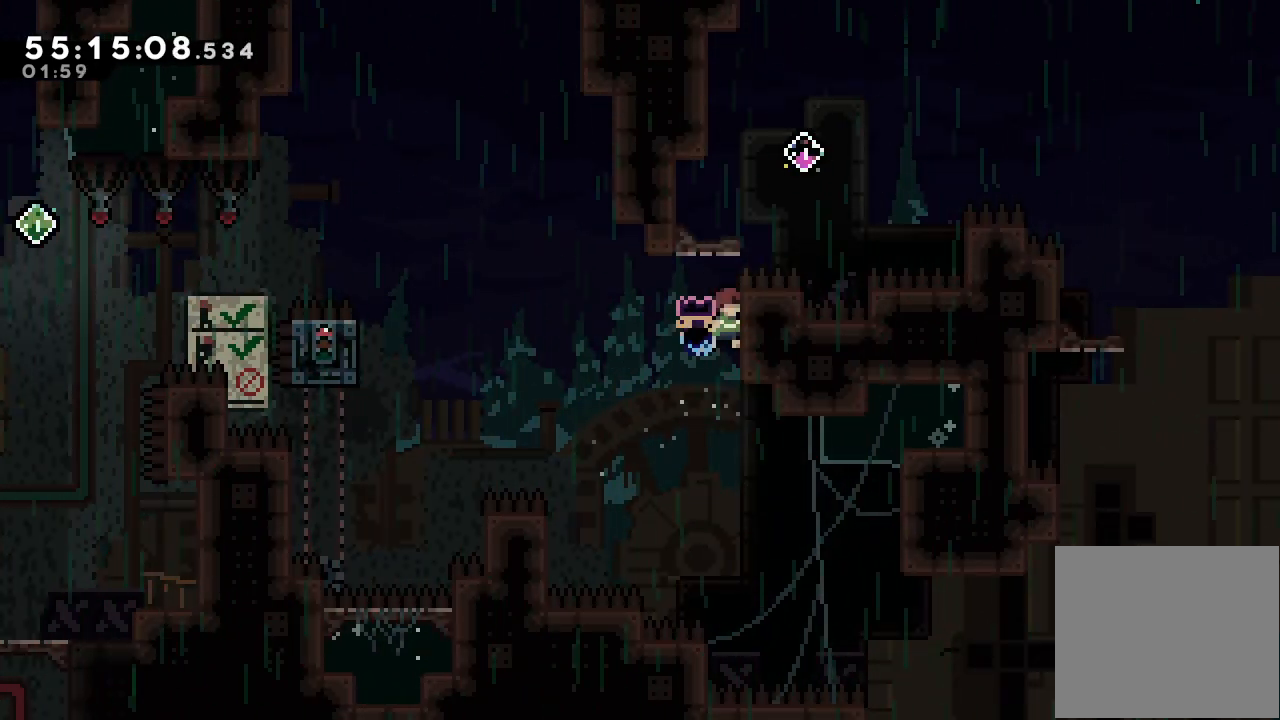
{"keys": ["d", "right"], "events": [[500, "d", "down"], [500, "right", "down"]]}
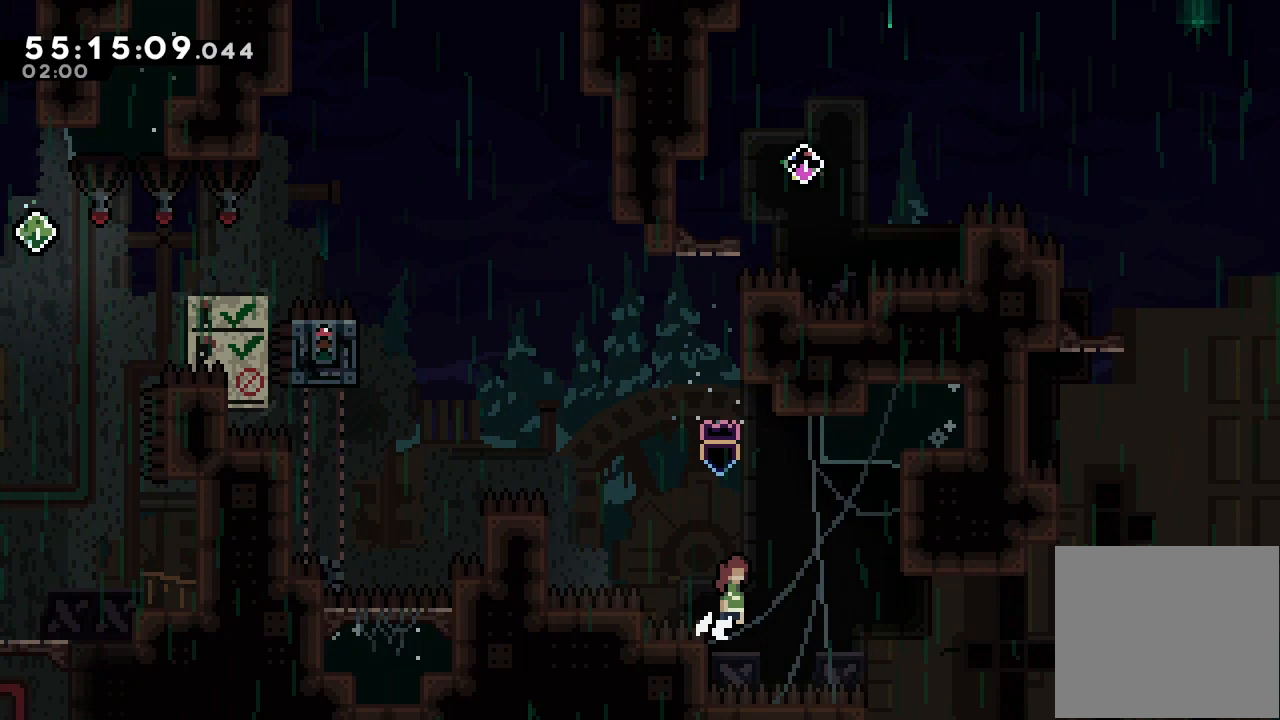
{"keys": ["a", "d"], "events": [[200, "a", "down"], [467, "right", "up"]]}
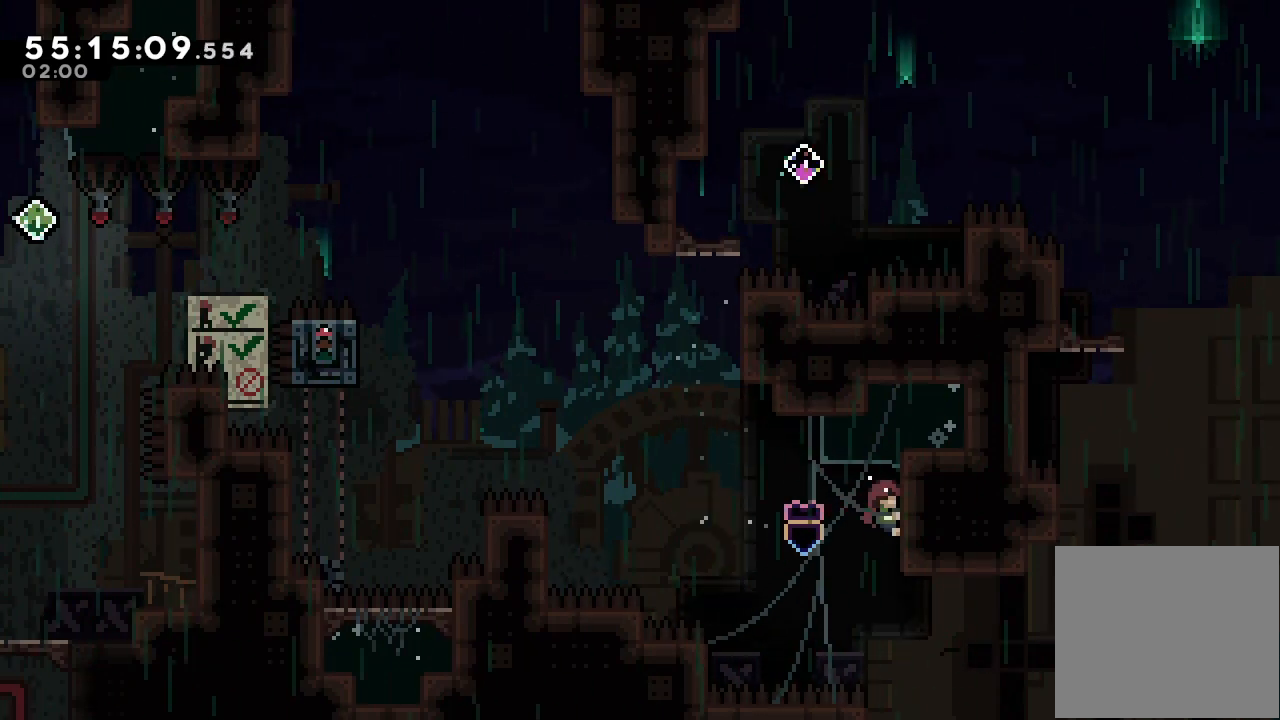
{"keys": ["d", "right"], "events": [[67, "a", "up"], [67, "d", "up"], [400, "d", "down"], [400, "right", "down"]]}
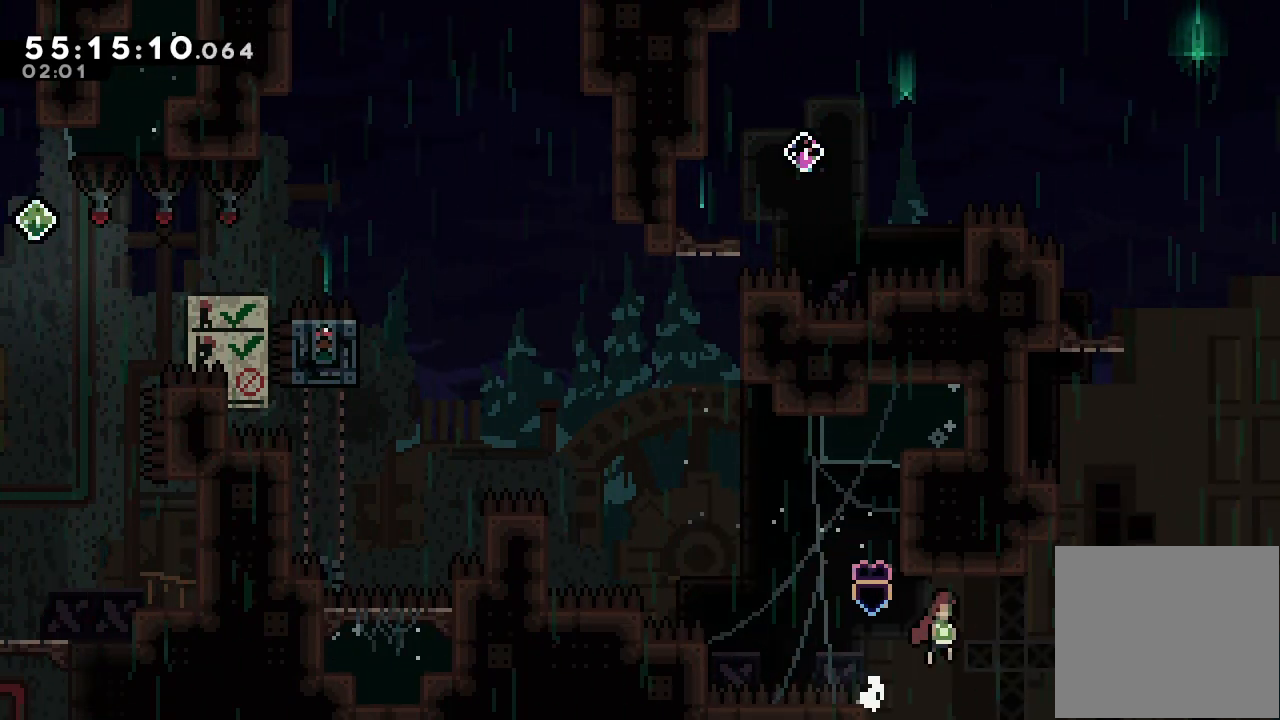
{"keys": ["s", "up"], "events": [[300, "d", "up"], [367, "right", "up"], [400, "s", "down"], [400, "up", "down"]]}
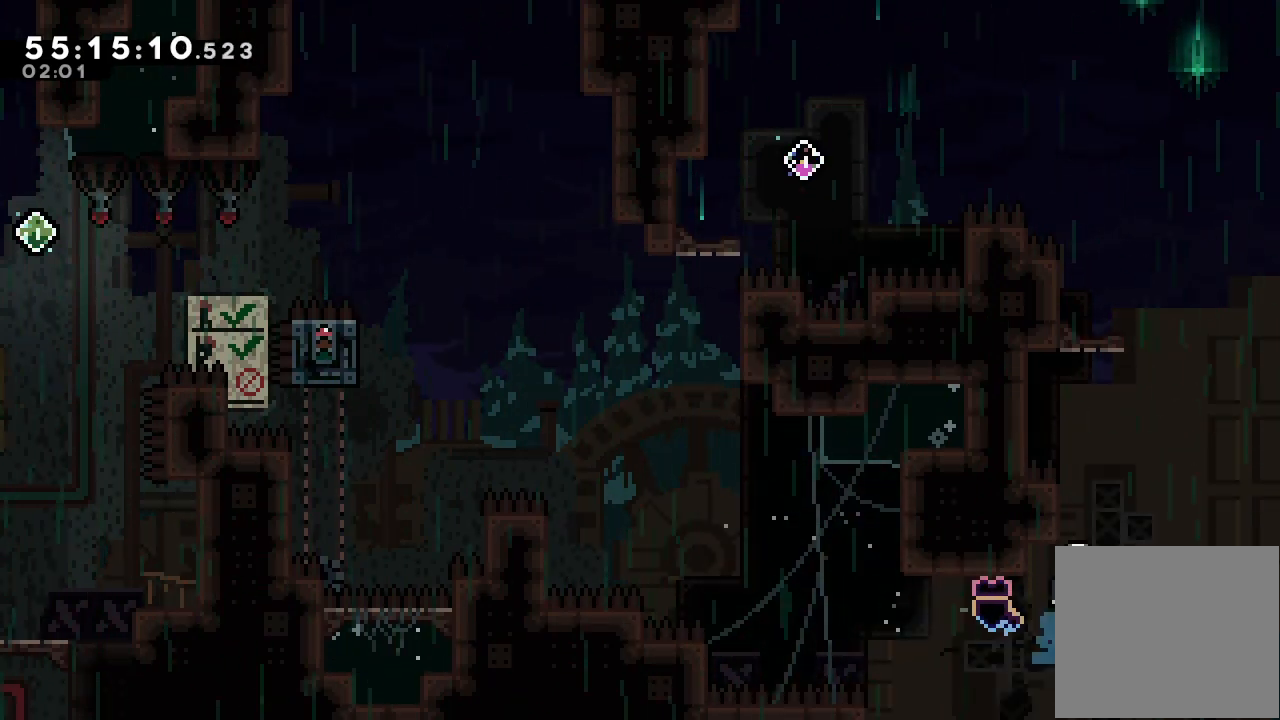
{"keys": ["a", "d", "left", "up"], "events": [[33, "s", "up"], [133, "d", "down"], [133, "left", "down"], [467, "a", "down"]]}
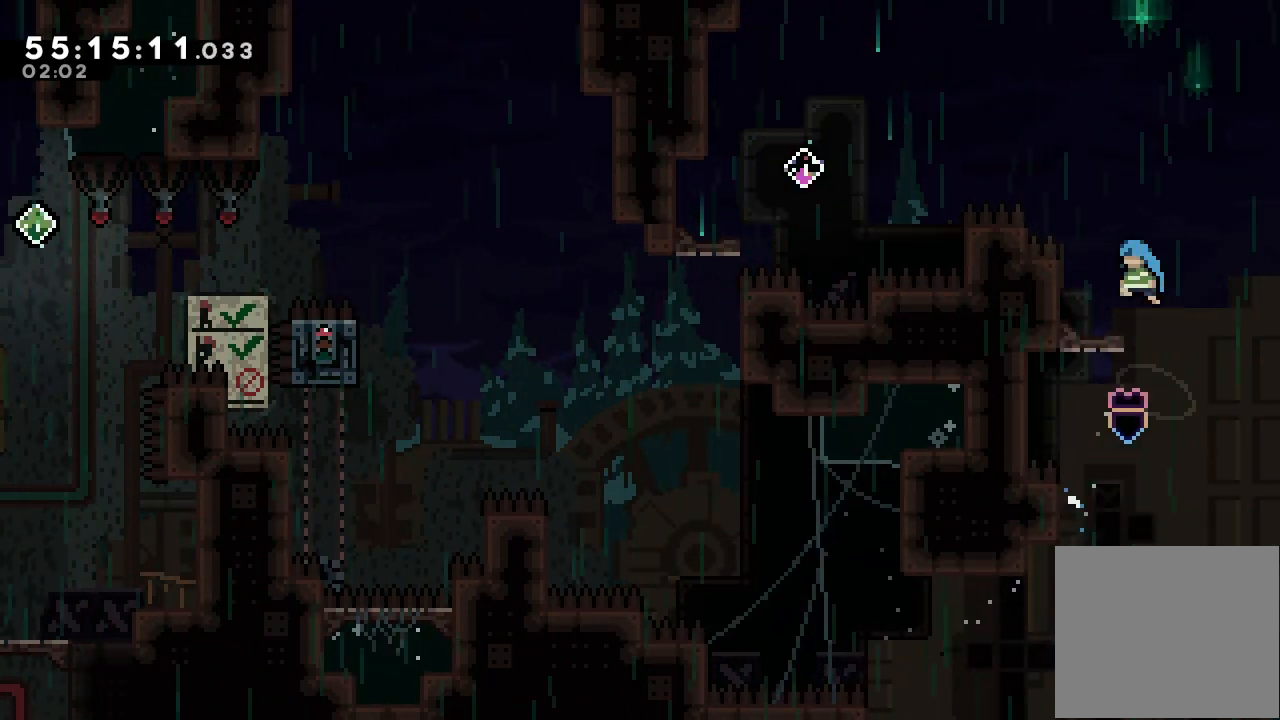
{"keys": ["a", "left", "up"], "events": [[433, "d", "up"]]}
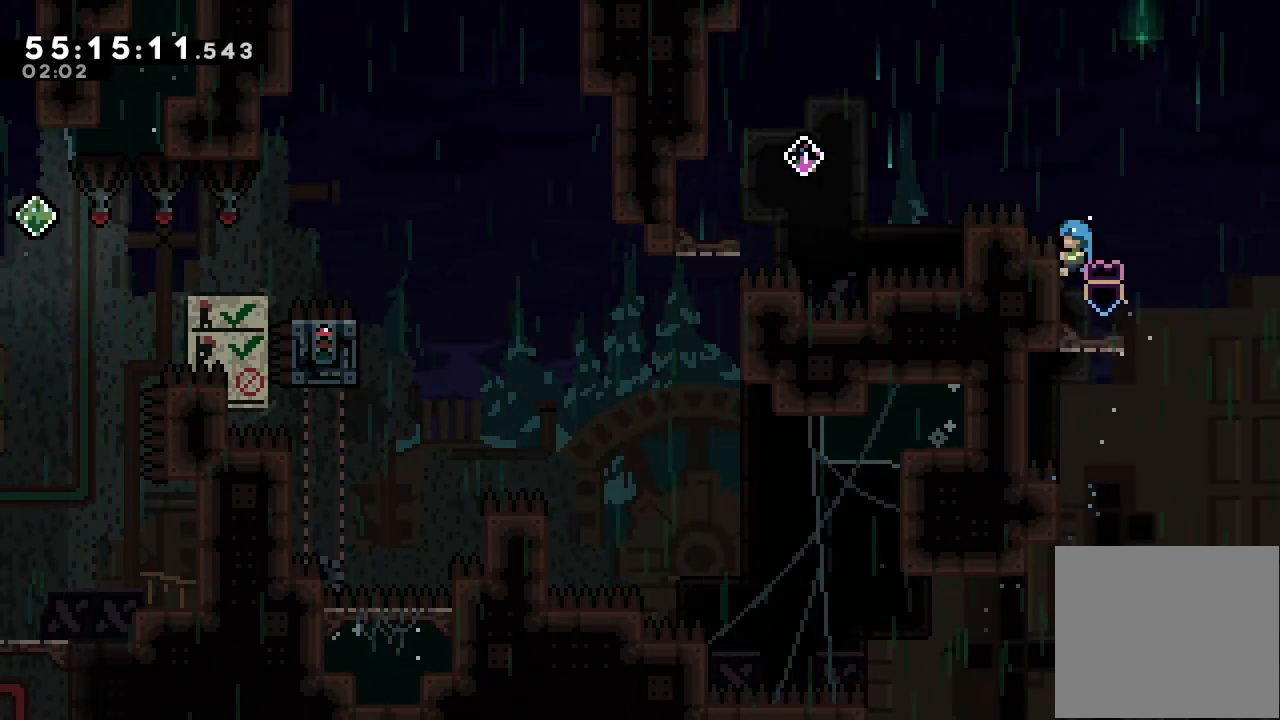
{"keys": [], "events": [[67, "d", "down"], [400, "up", "up"], [500, "a", "up"], [500, "d", "up"], [500, "left", "up"]]}
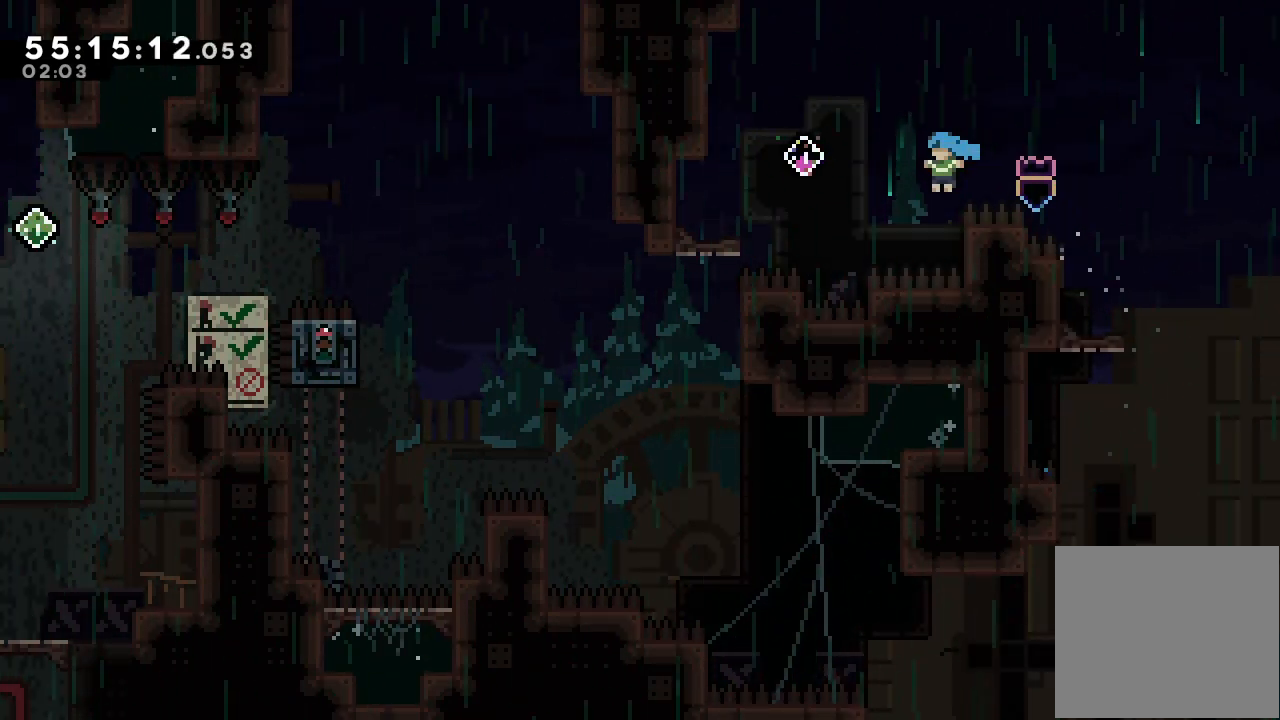
{"keys": ["d", "left"], "events": [[33, "right", "down"], [133, "d", "down"], [167, "left", "down"], [233, "right", "up"]]}
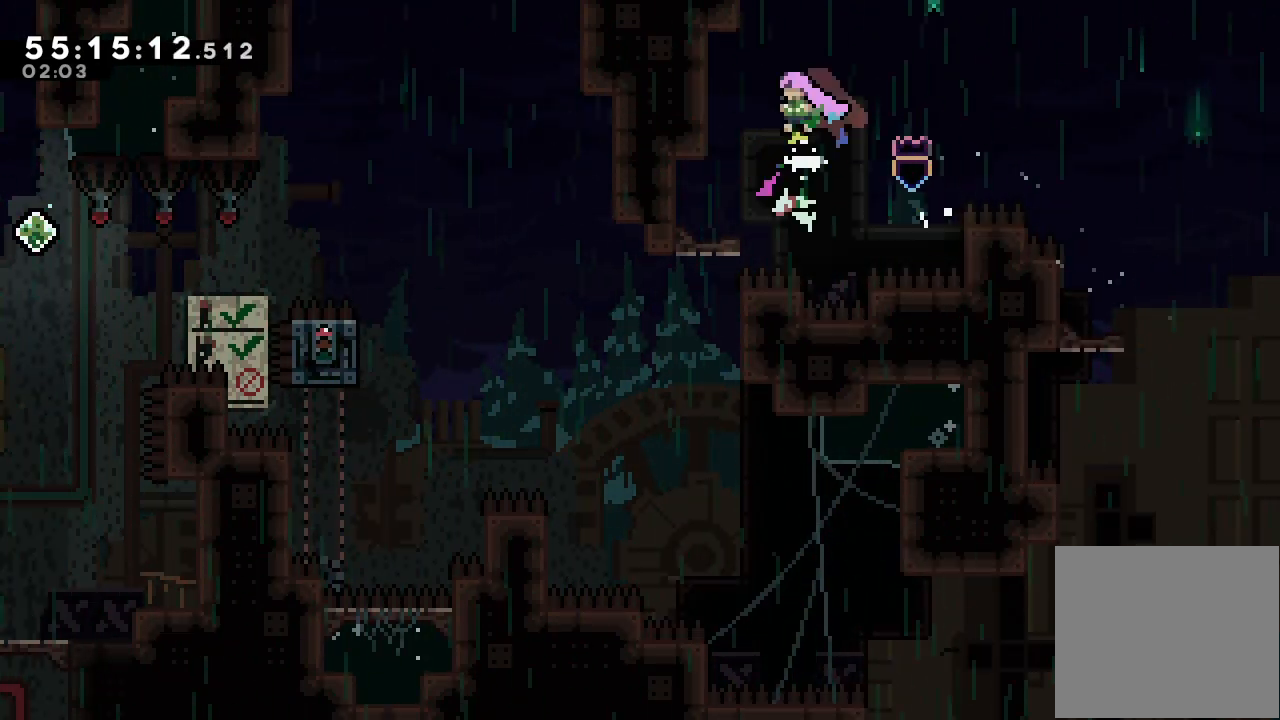
{"keys": [], "events": [[133, "a", "down"], [300, "left", "up"], [333, "a", "up"], [333, "d", "up"]]}
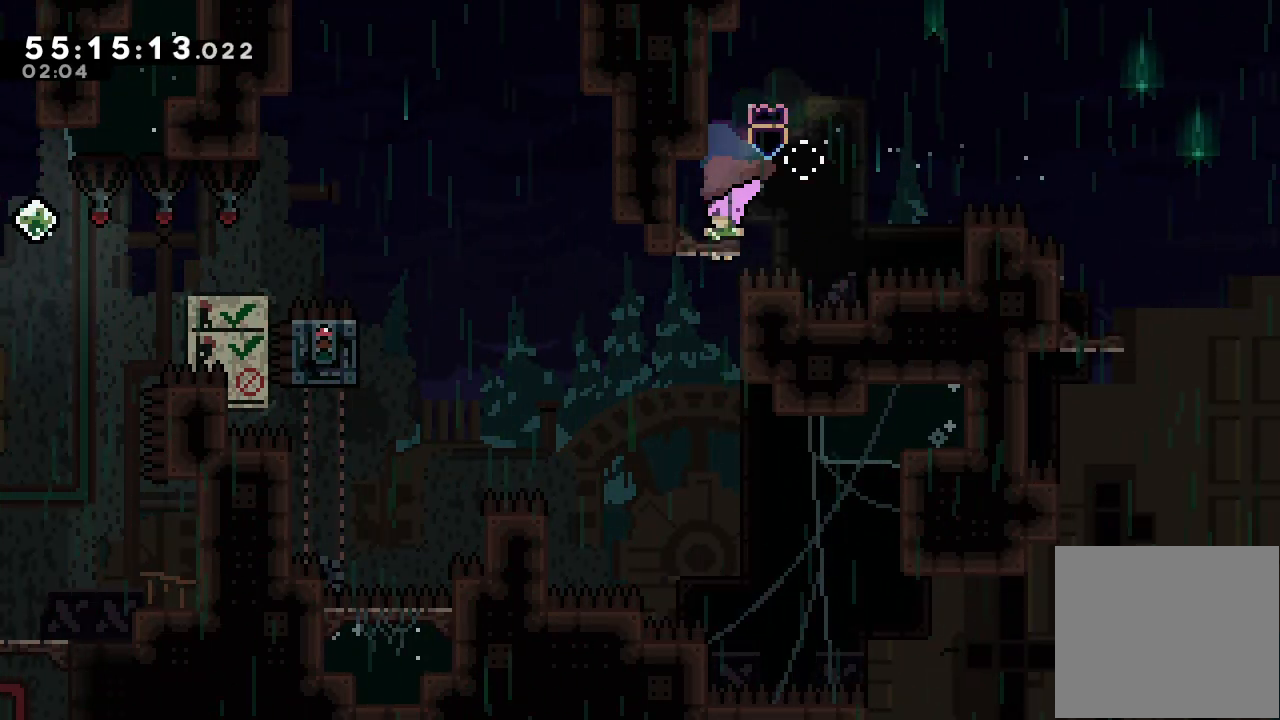
{"keys": ["a", "down"], "events": [[167, "a", "down"], [167, "right", "down"], [333, "right", "up"], [400, "down", "down"]]}
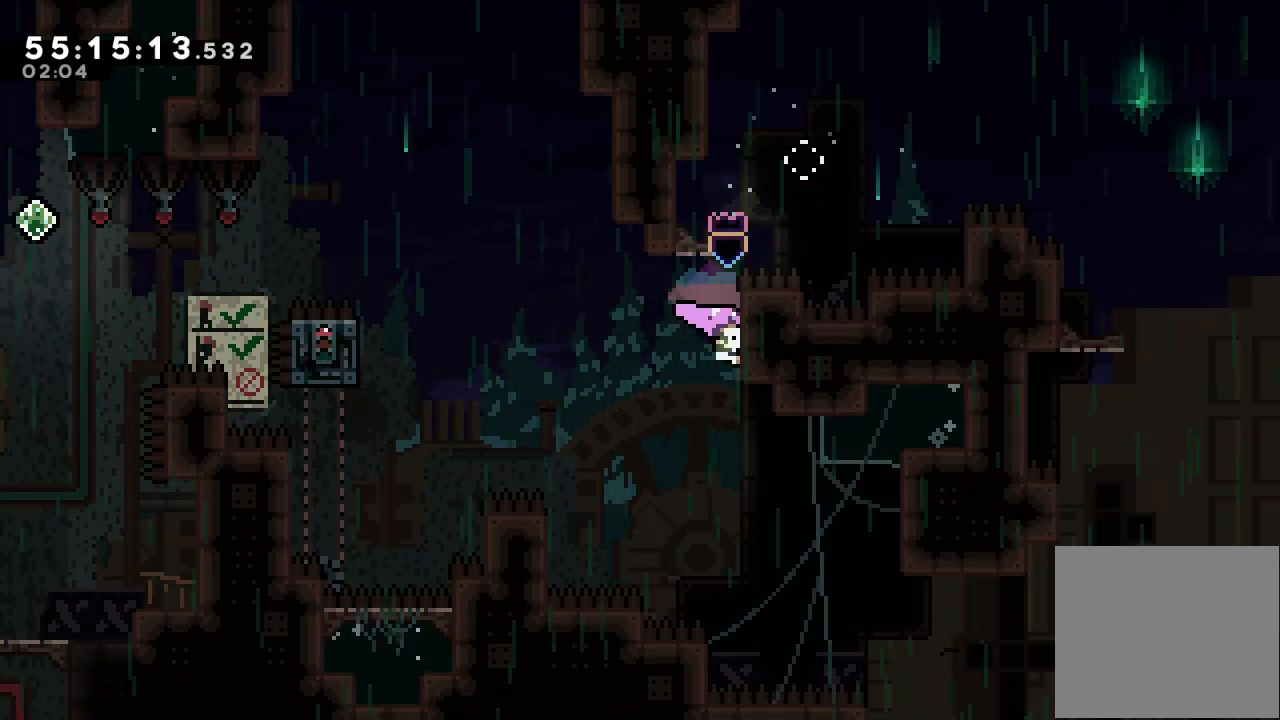
{"keys": ["a", "d", "right", "up"], "events": [[33, "down", "up"], [67, "left", "down"], [133, "d", "down"], [233, "right", "down"], [267, "left", "up"], [267, "up", "down"]]}
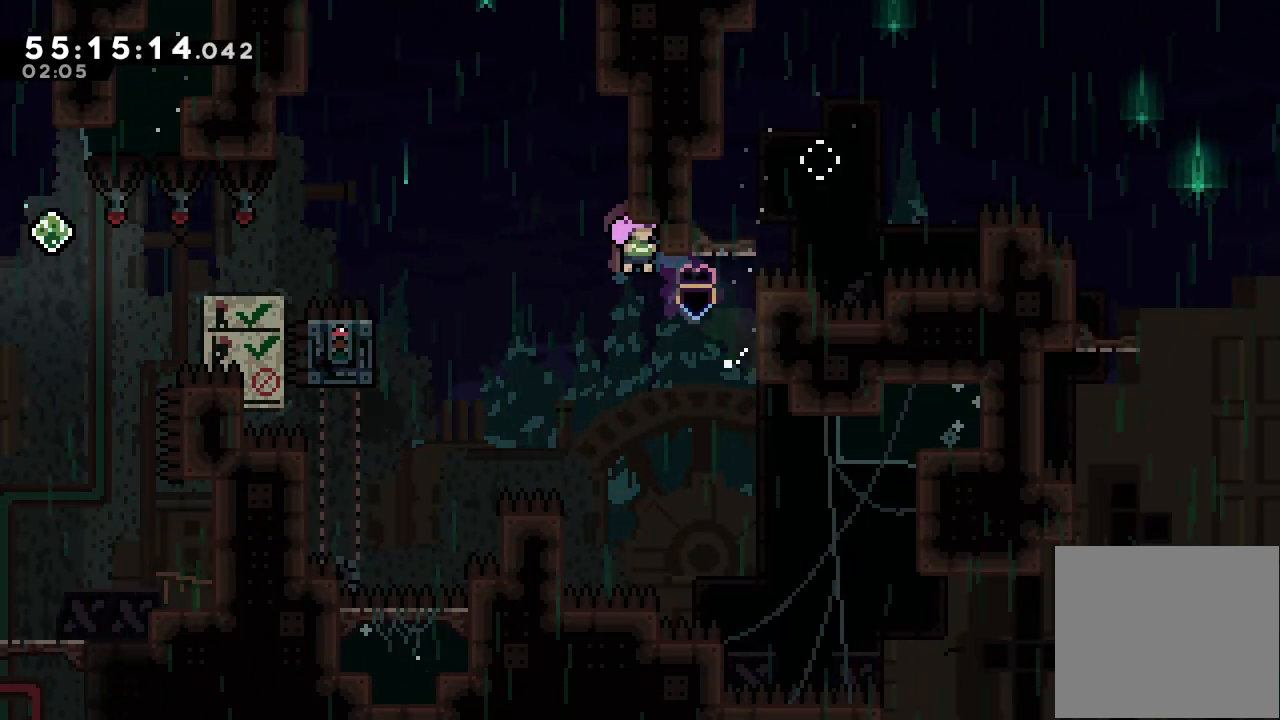
{"keys": ["d"], "events": [[233, "a", "up"], [233, "d", "up"], [233, "right", "up"], [233, "up", "up"], [300, "d", "down"]]}
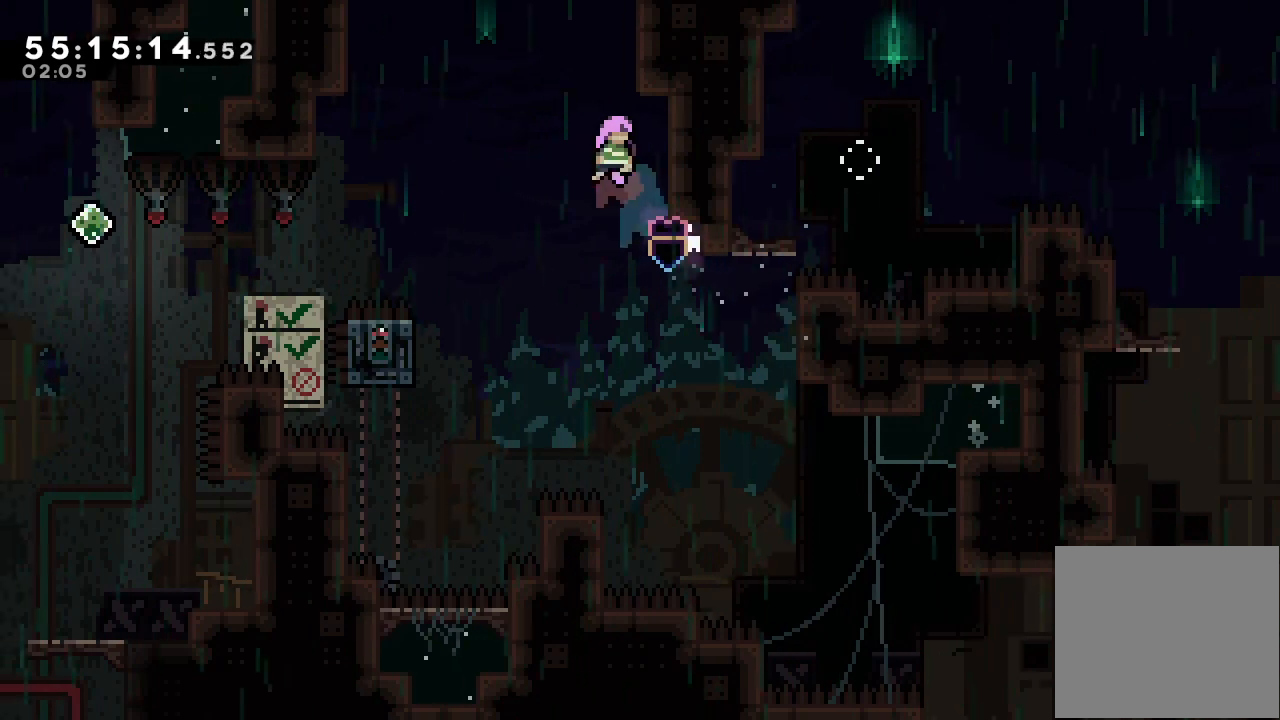
{"keys": ["d", "left"], "events": [[100, "right", "down"], [267, "d", "up"], [300, "d", "down"], [300, "left", "down"], [333, "right", "up"]]}
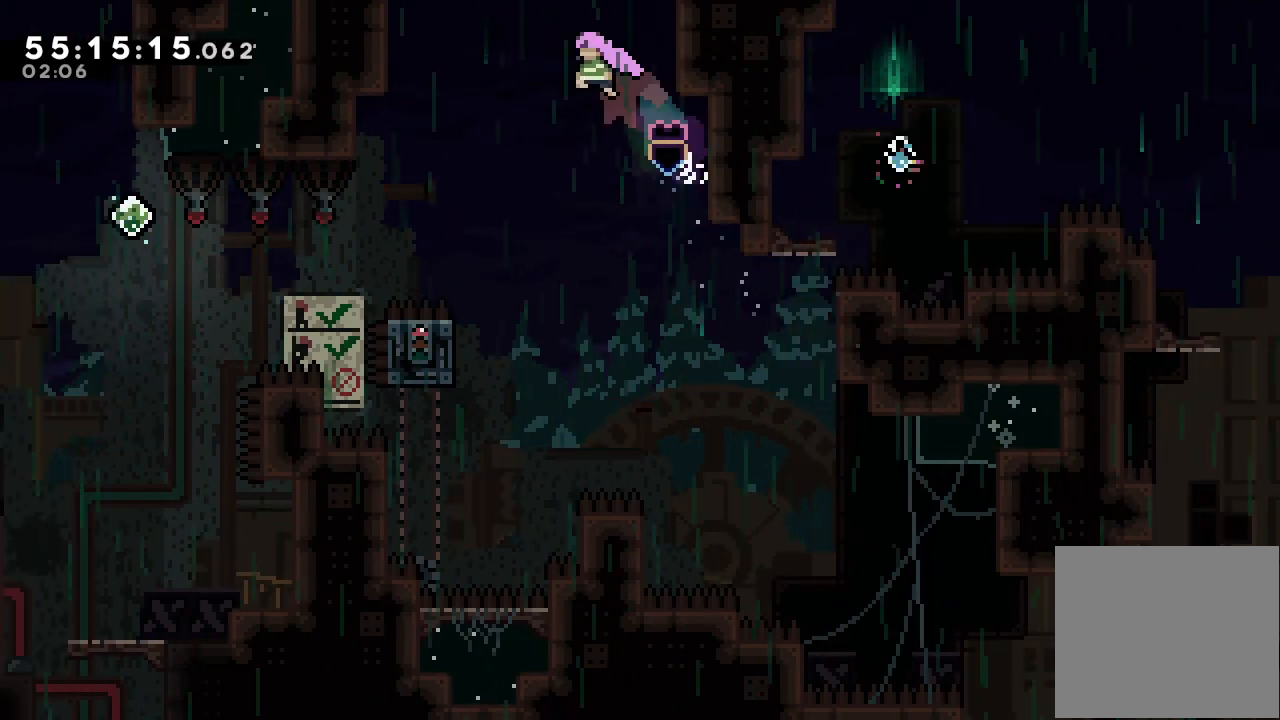
{"keys": ["d", "left"], "events": [[133, "left", "up"], [500, "left", "down"]]}
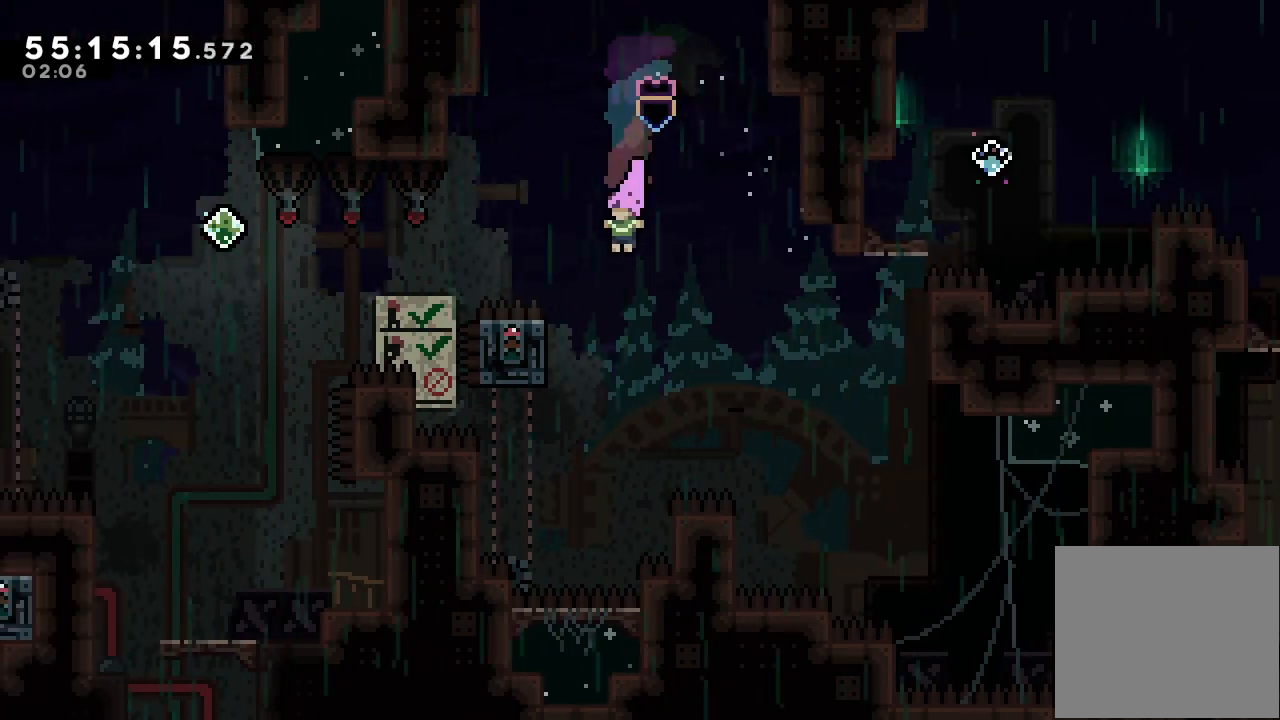
{"keys": ["d"], "events": [[200, "d", "up"], [233, "left", "up"], [300, "d", "down"]]}
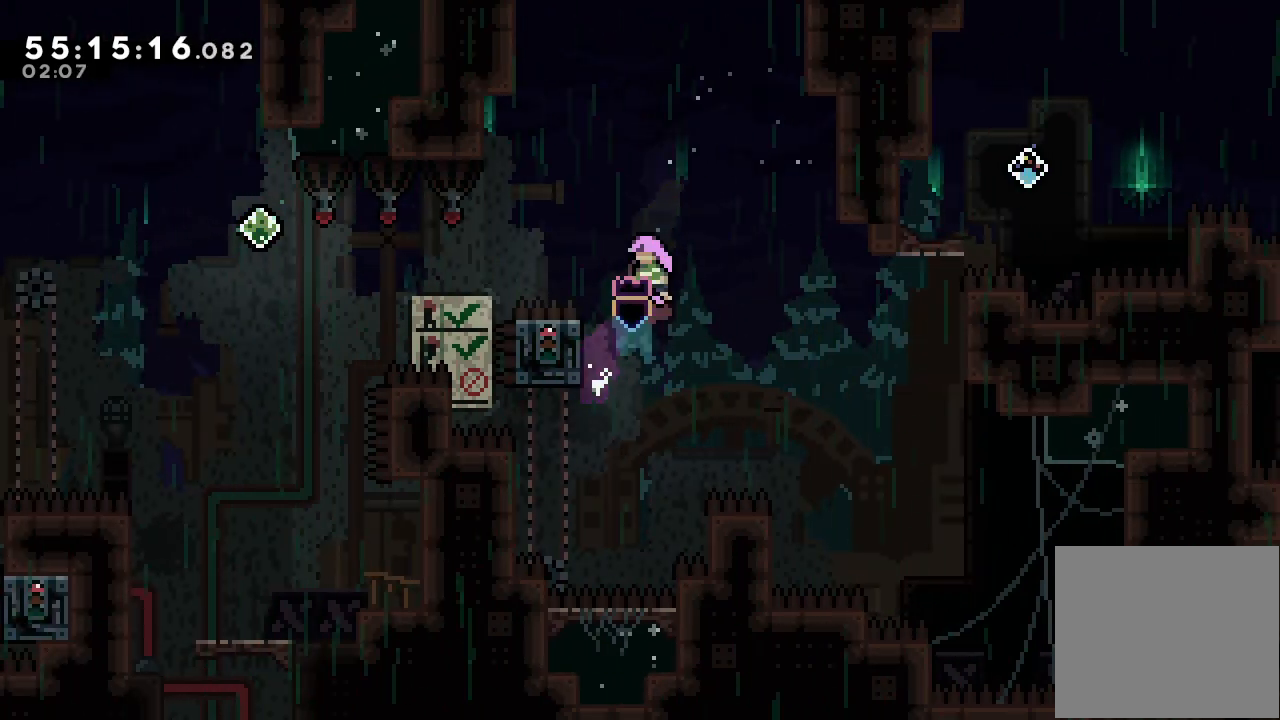
{"keys": ["a", "d", "left", "up"], "events": [[100, "left", "down"], [100, "up", "down"], [200, "a", "down"], [267, "d", "up"], [300, "d", "down"]]}
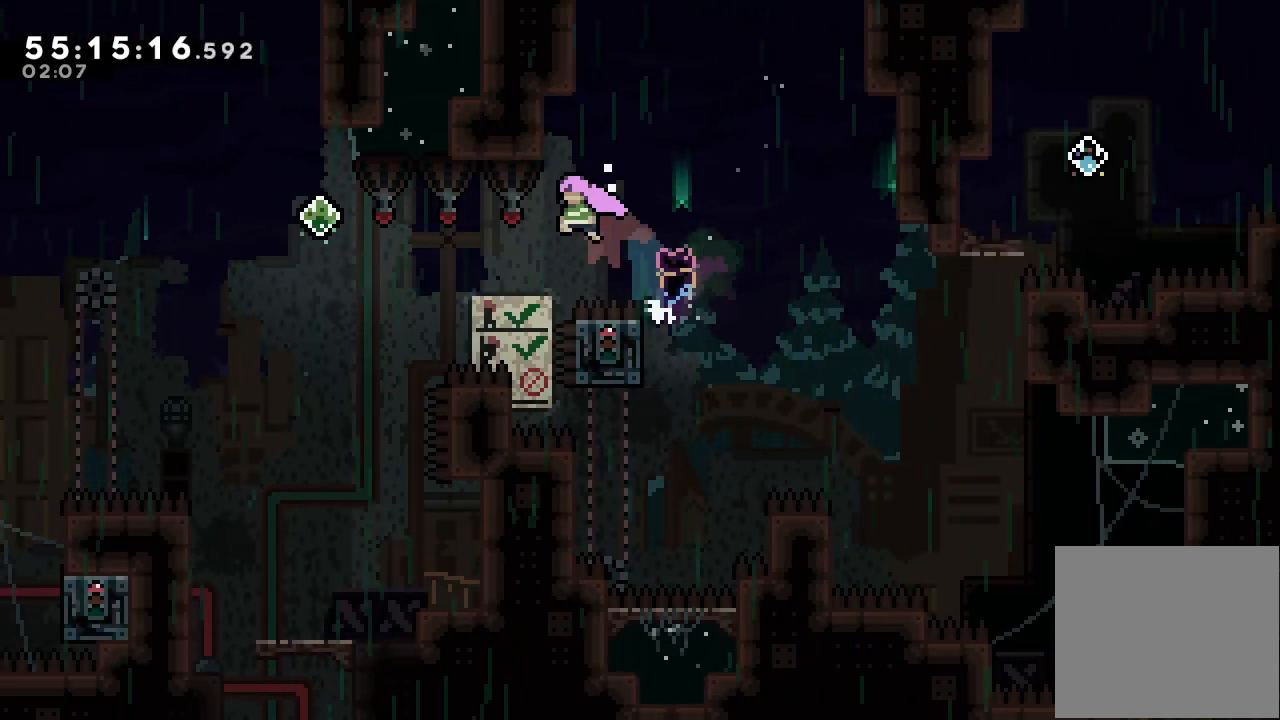
{"keys": ["a", "d", "left", "up"], "events": []}
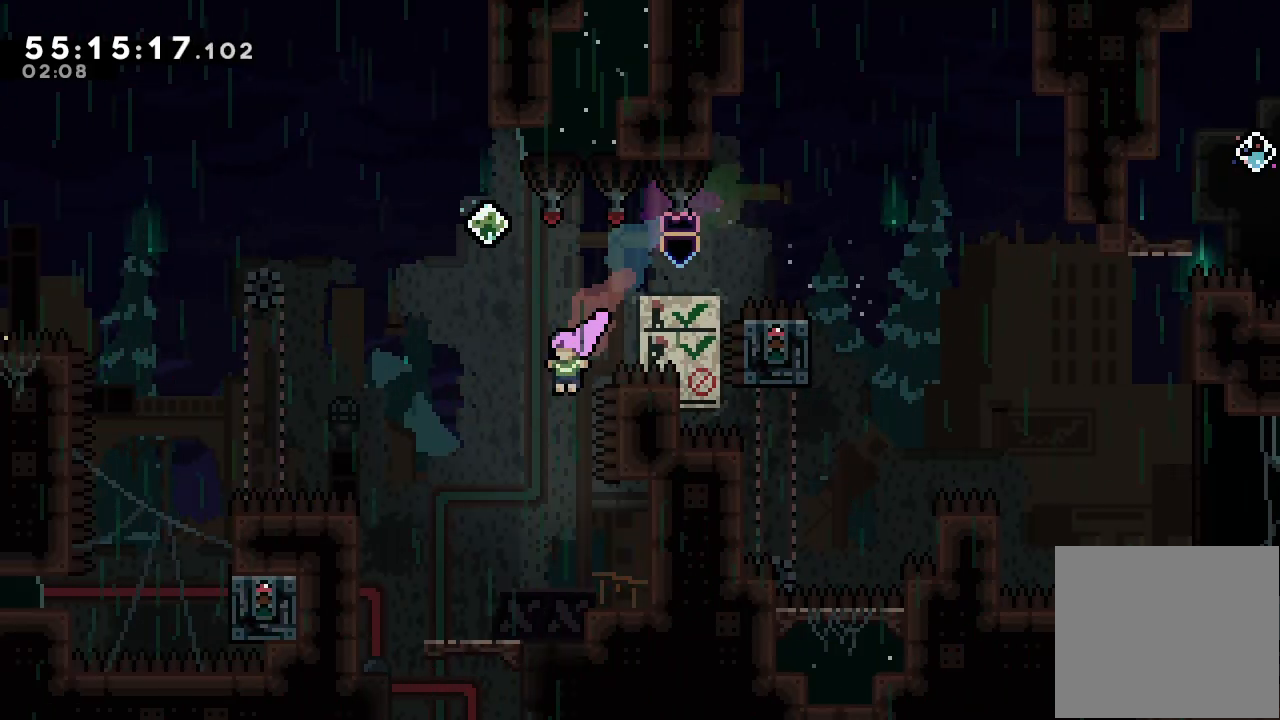
{"keys": [], "events": [[233, "a", "up"], [267, "d", "up"], [333, "left", "up"], [333, "up", "up"]]}